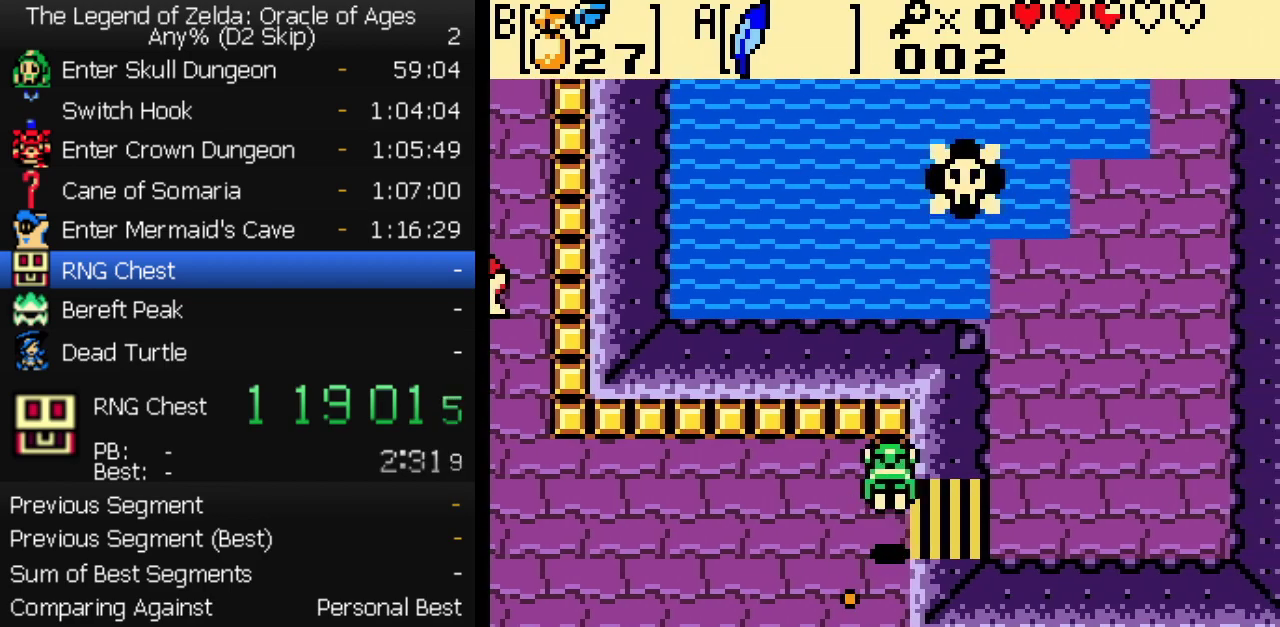
Gameplay with a controller (Nintendo layout); each line is a JSON object with the inputs held at the frame after it. "events" lists button and stick changes between this image and that frame as [ms after this image, input, new state], when the widget could be followed in between. Not read: L3 R3.
{"buttons": ["DPAD_UP"], "events": [[167, "DPAD_UP", "down"], [400, "DPAD_RIGHT", "up"]]}
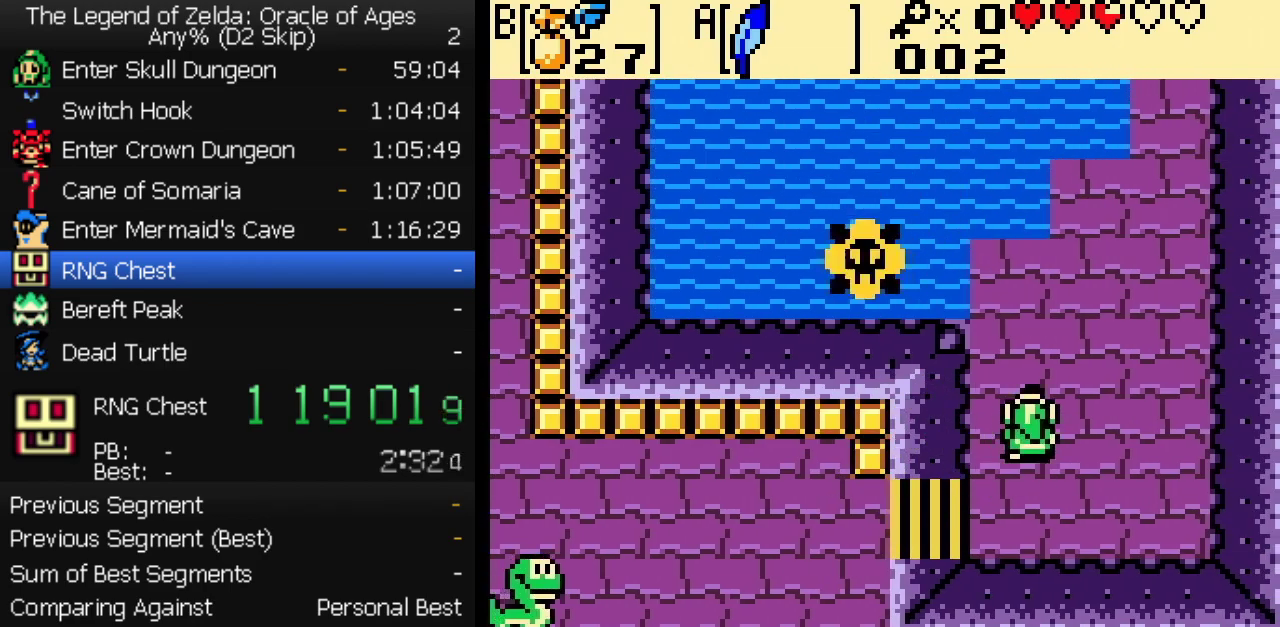
{"buttons": ["DPAD_UP"], "events": [[83, "DPAD_RIGHT", "down"], [183, "DPAD_RIGHT", "up"]]}
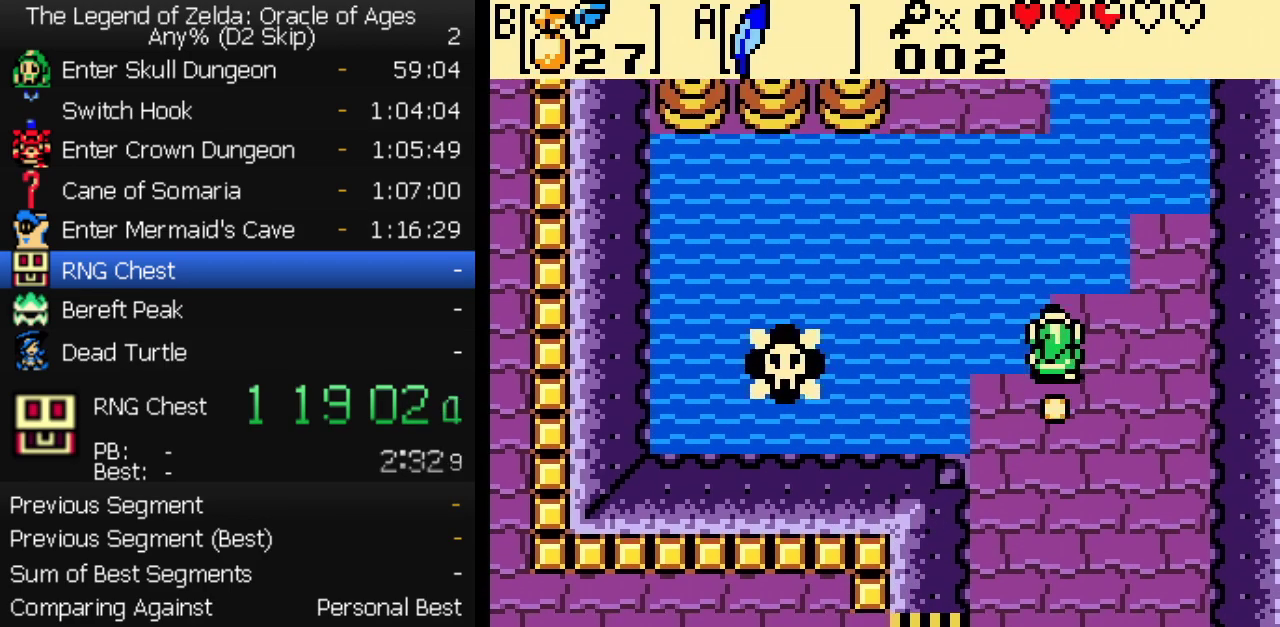
{"buttons": ["DPAD_UP"], "events": [[83, "A", "down"], [183, "A", "up"], [333, "DPAD_LEFT", "down"], [433, "DPAD_LEFT", "up"]]}
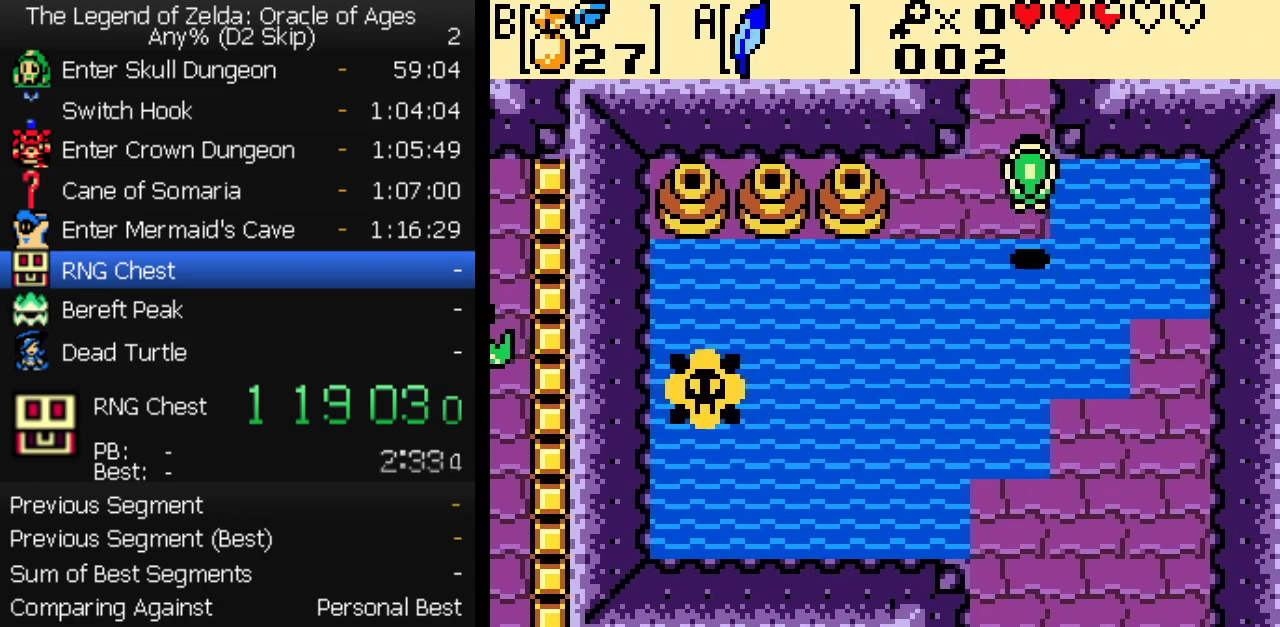
{"buttons": ["DPAD_UP"], "events": []}
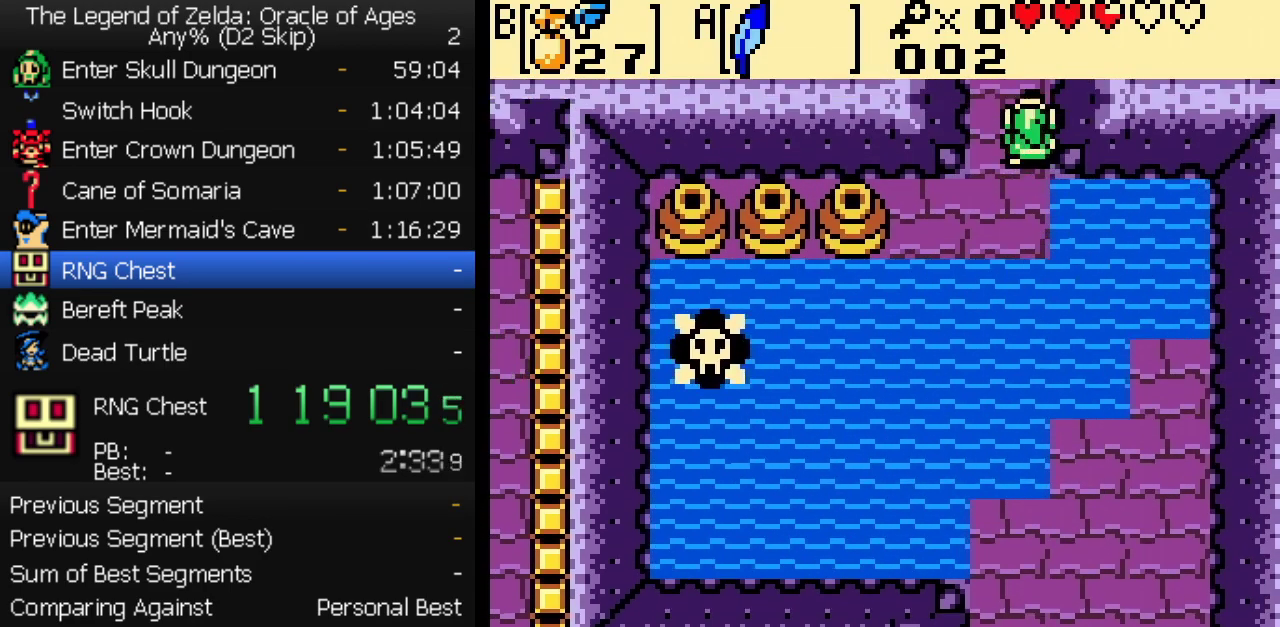
{"buttons": ["DPAD_UP"], "events": []}
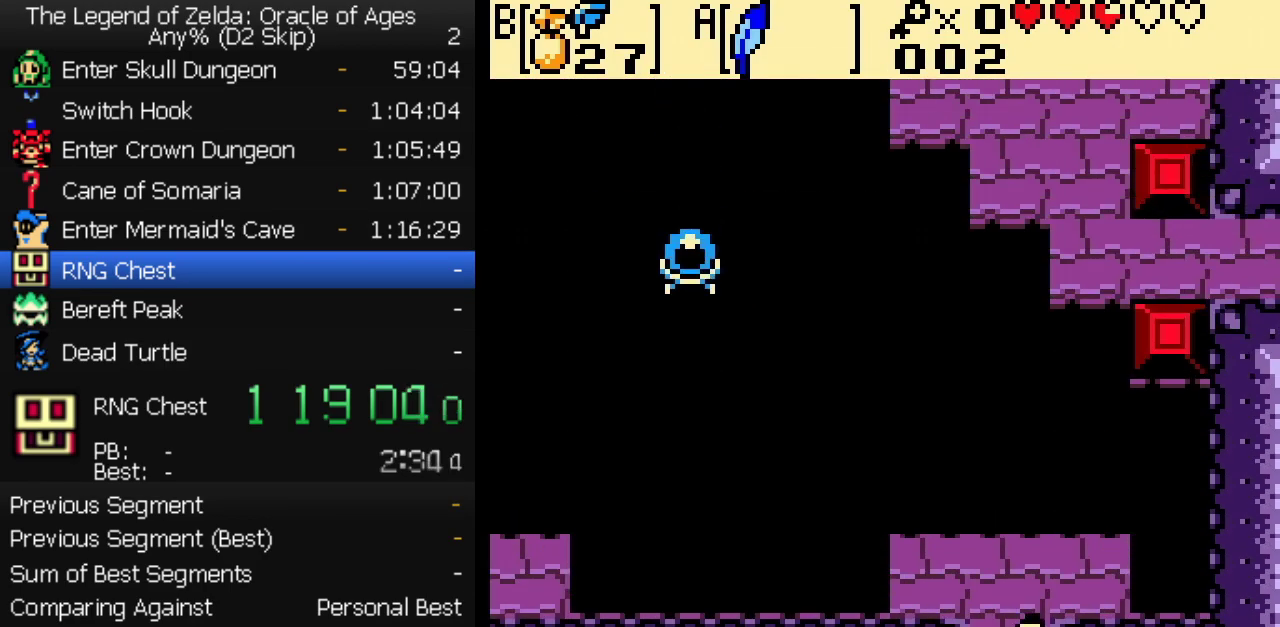
{"buttons": ["DPAD_UP"], "events": [[233, "DPAD_RIGHT", "down"], [250, "DPAD_UP", "up"], [400, "DPAD_UP", "down"], [417, "DPAD_RIGHT", "up"]]}
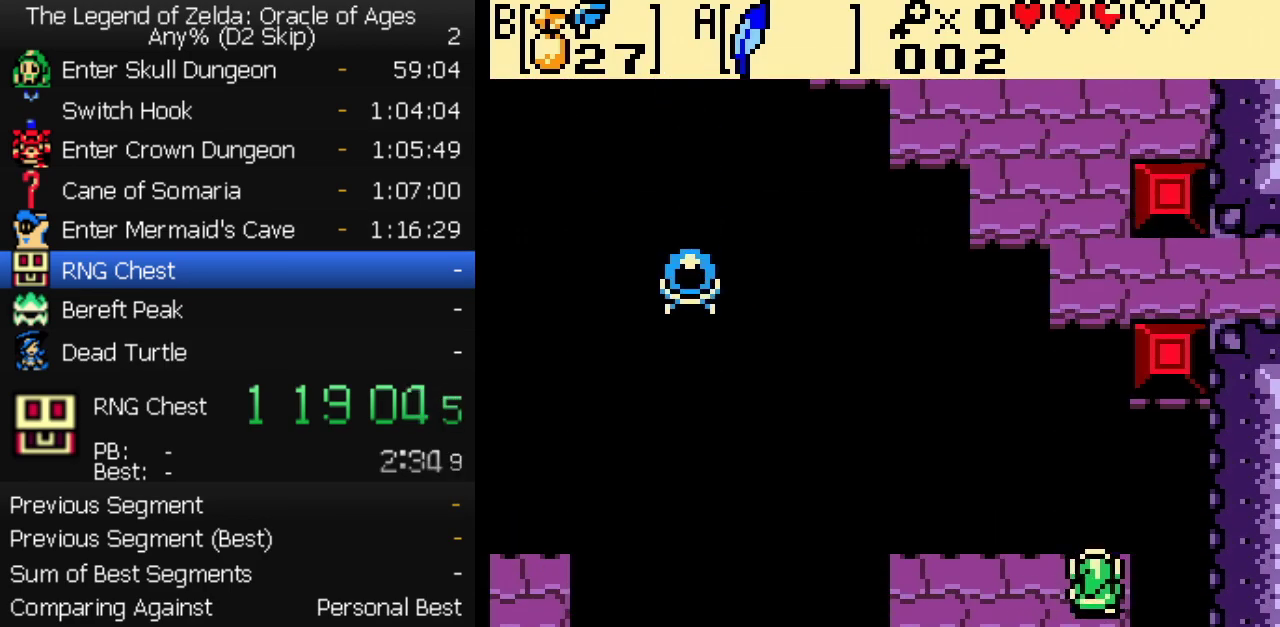
{"buttons": ["DPAD_UP"], "events": [[17, "A", "down"], [133, "A", "up"]]}
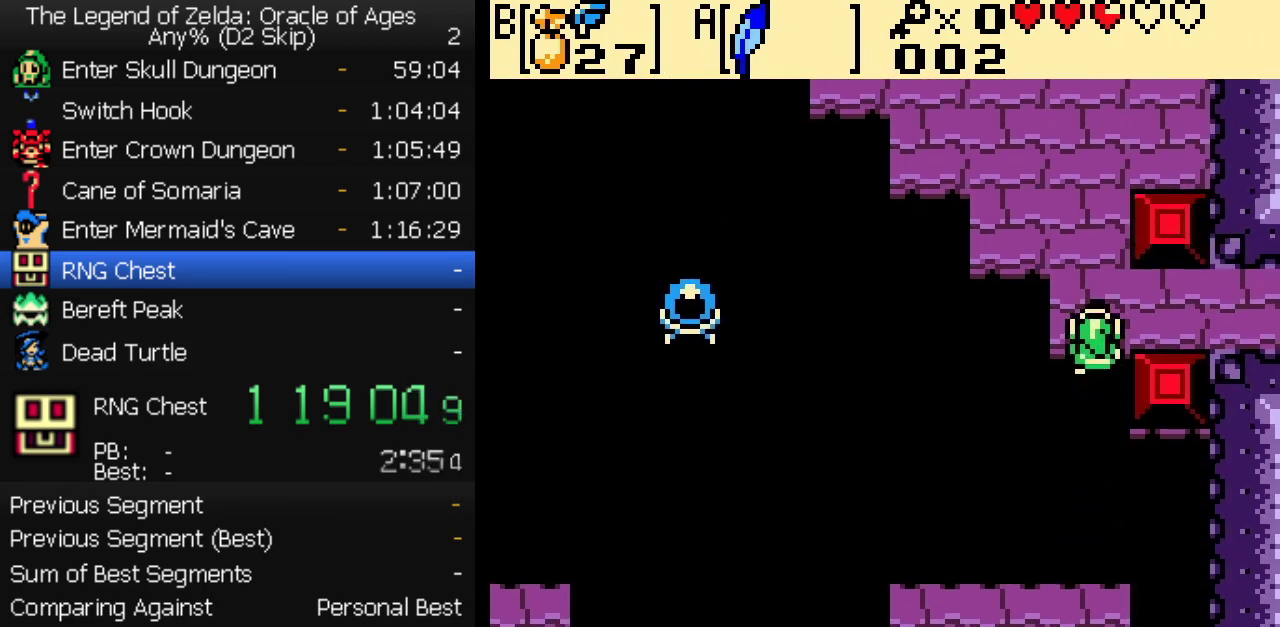
{"buttons": ["DPAD_DOWN", "DPAD_RIGHT"], "events": [[333, "DPAD_RIGHT", "down"], [333, "DPAD_UP", "up"], [367, "DPAD_DOWN", "down"]]}
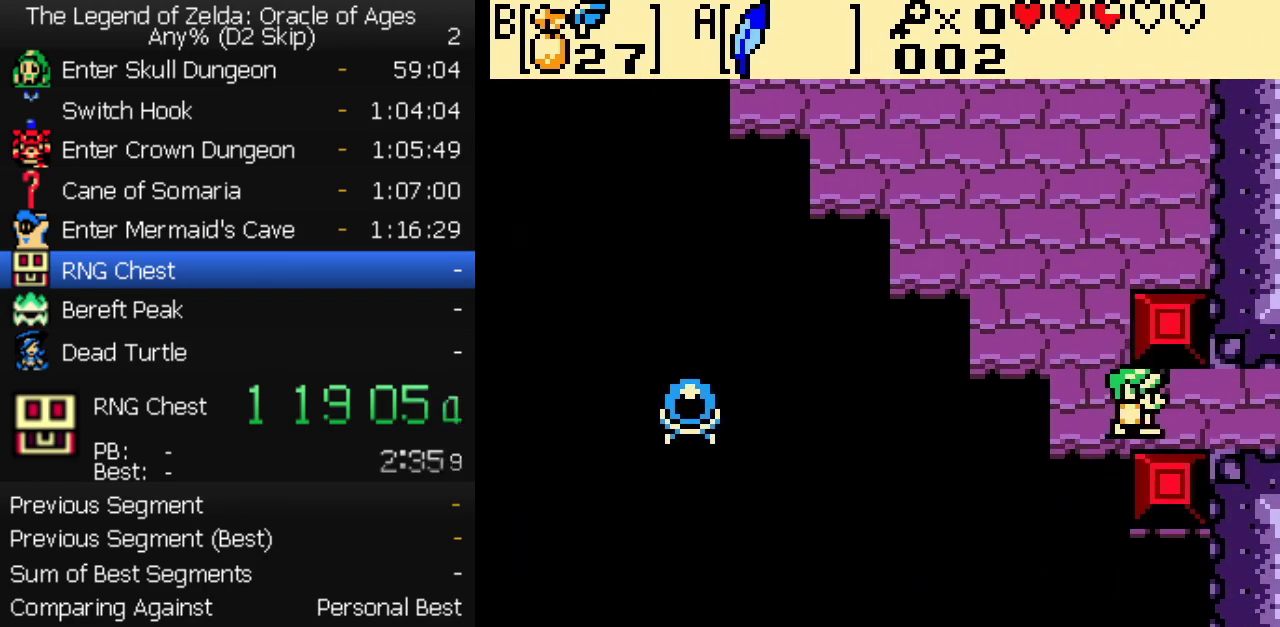
{"buttons": [], "events": [[67, "DPAD_DOWN", "up"], [100, "START", "down"], [183, "START", "up"], [233, "START", "down"], [333, "START", "up"], [367, "DPAD_RIGHT", "up"]]}
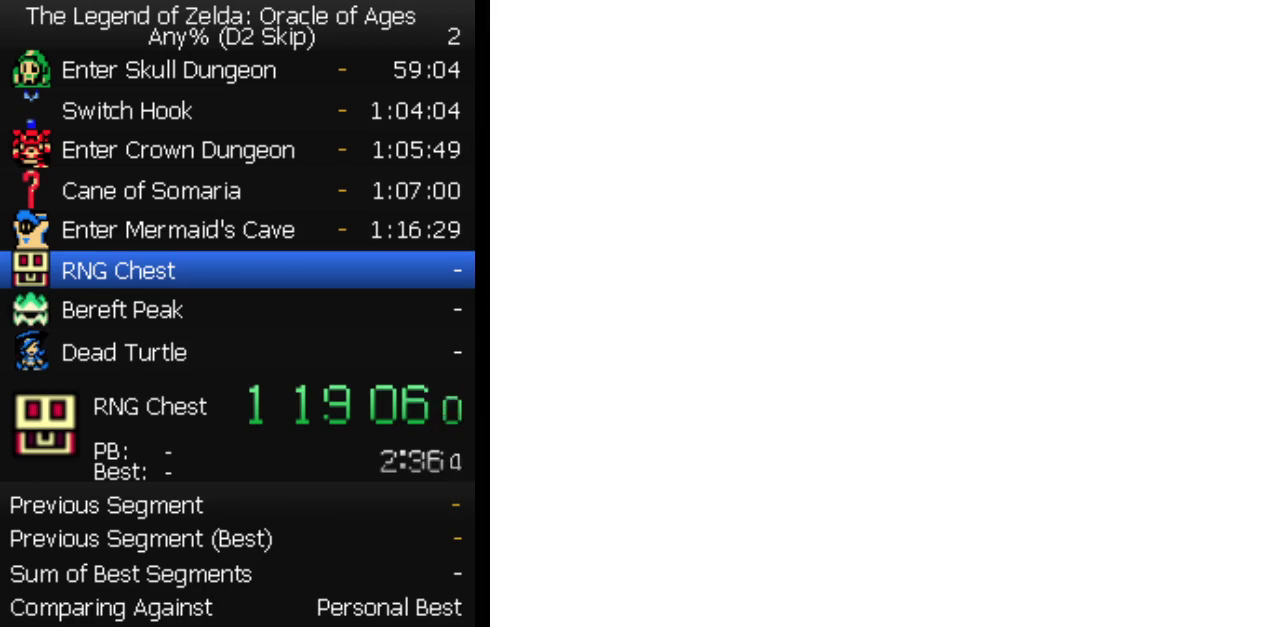
{"buttons": [], "events": []}
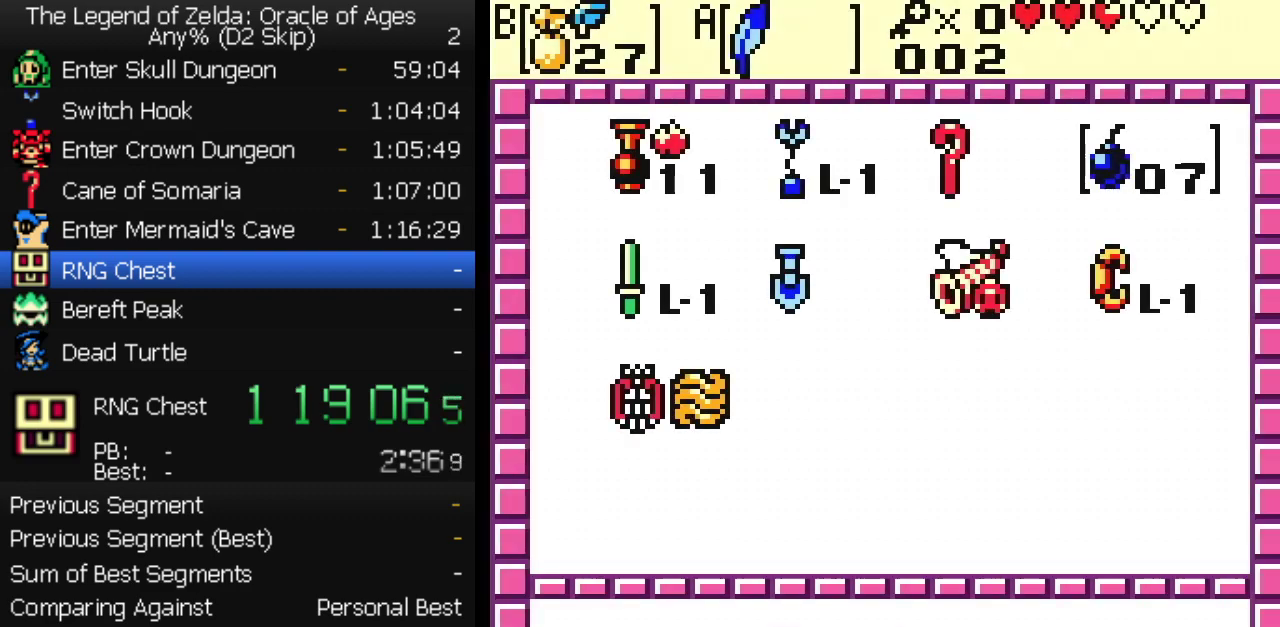
{"buttons": [], "events": [[83, "B", "down"], [150, "A", "down"], [150, "B", "up"], [200, "A", "up"]]}
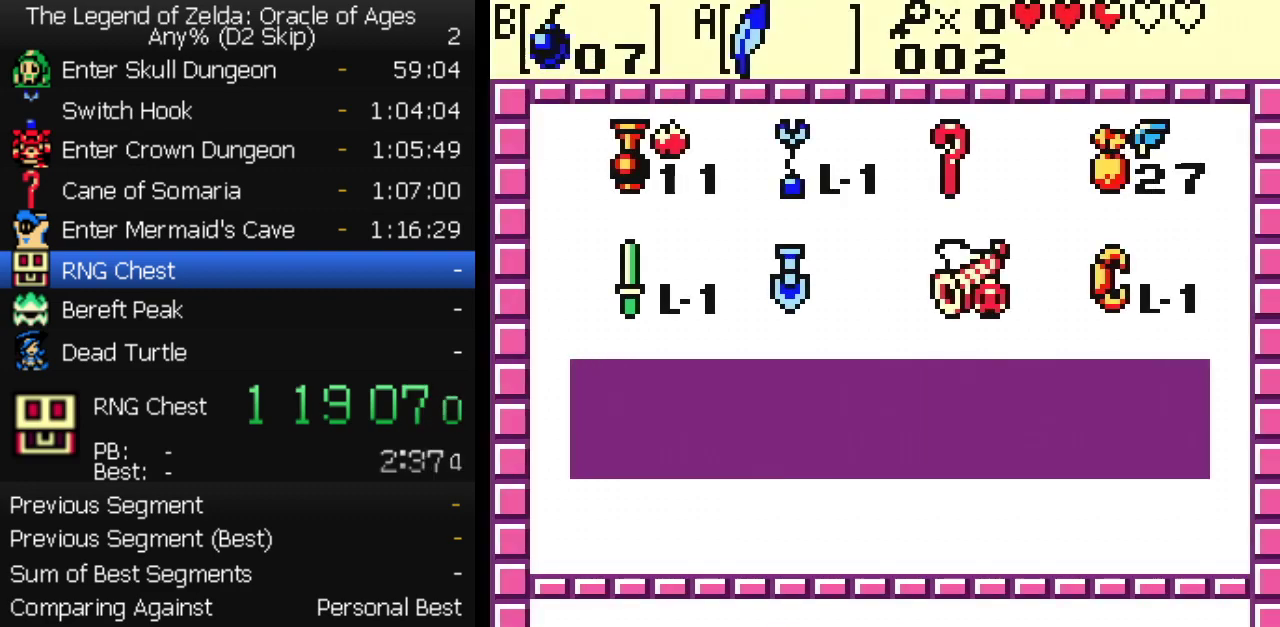
{"buttons": [], "events": [[117, "DPAD_LEFT", "down"], [183, "A", "down"], [217, "DPAD_LEFT", "up"], [250, "A", "up"]]}
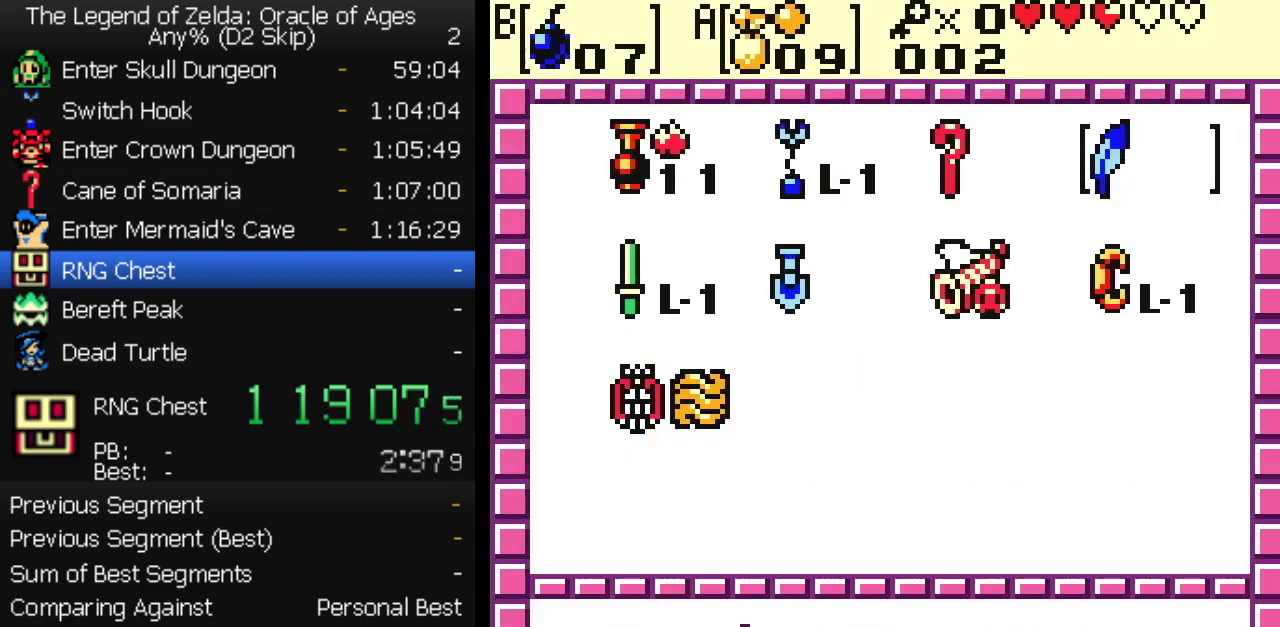
{"buttons": [], "events": [[350, "A", "down"], [450, "A", "up"]]}
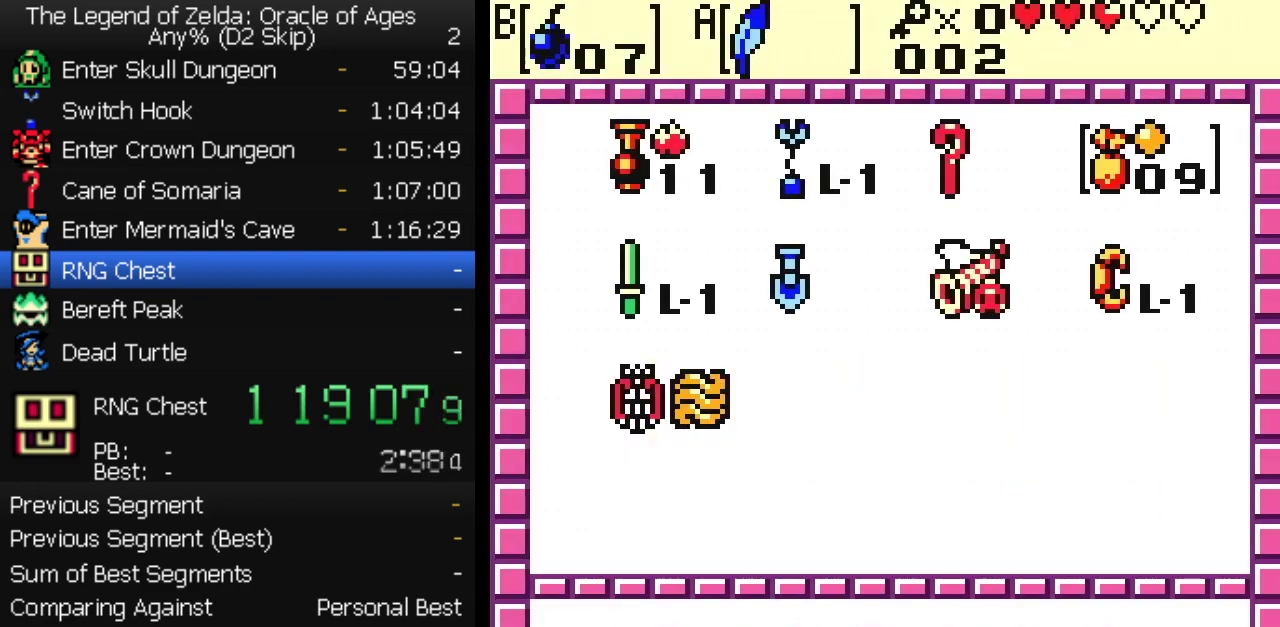
{"buttons": [], "events": [[33, "DPAD_RIGHT", "down"], [83, "DPAD_UP", "down"], [100, "DPAD_RIGHT", "up"], [150, "A", "down"], [167, "DPAD_UP", "up"], [217, "A", "up"]]}
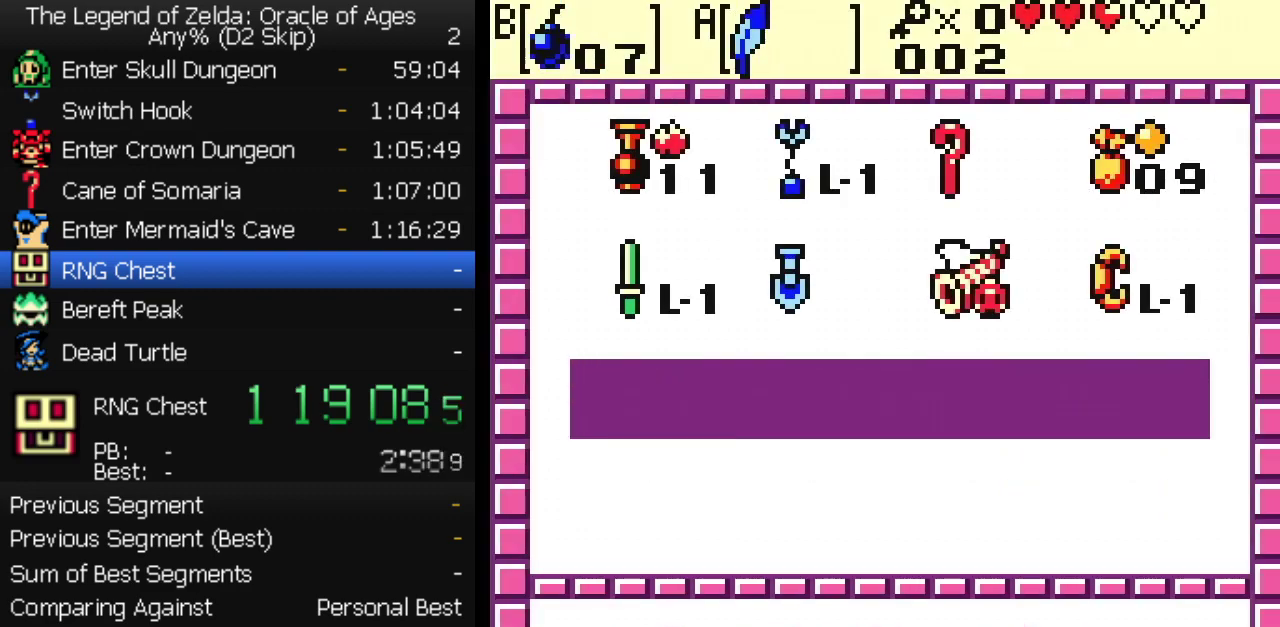
{"buttons": ["A"], "events": [[350, "A", "down"], [417, "A", "up"], [467, "A", "down"]]}
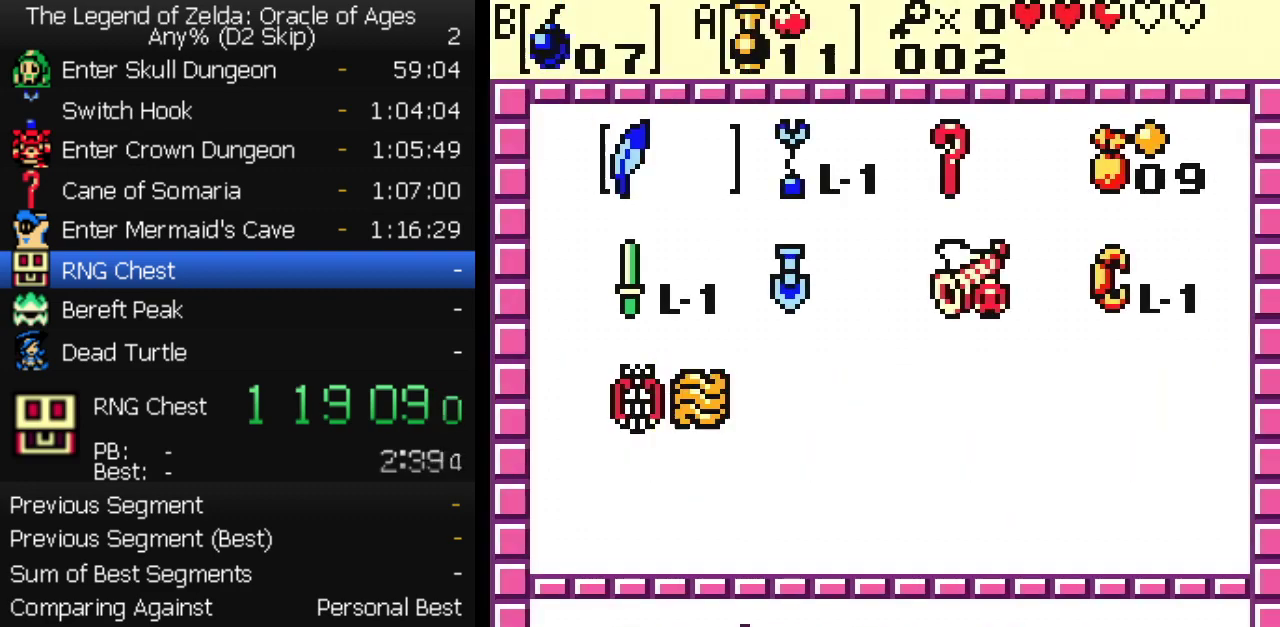
{"buttons": [], "events": [[50, "A", "up"], [233, "DPAD_DOWN", "down"], [300, "DPAD_LEFT", "down"], [317, "DPAD_DOWN", "up"], [383, "DPAD_LEFT", "up"]]}
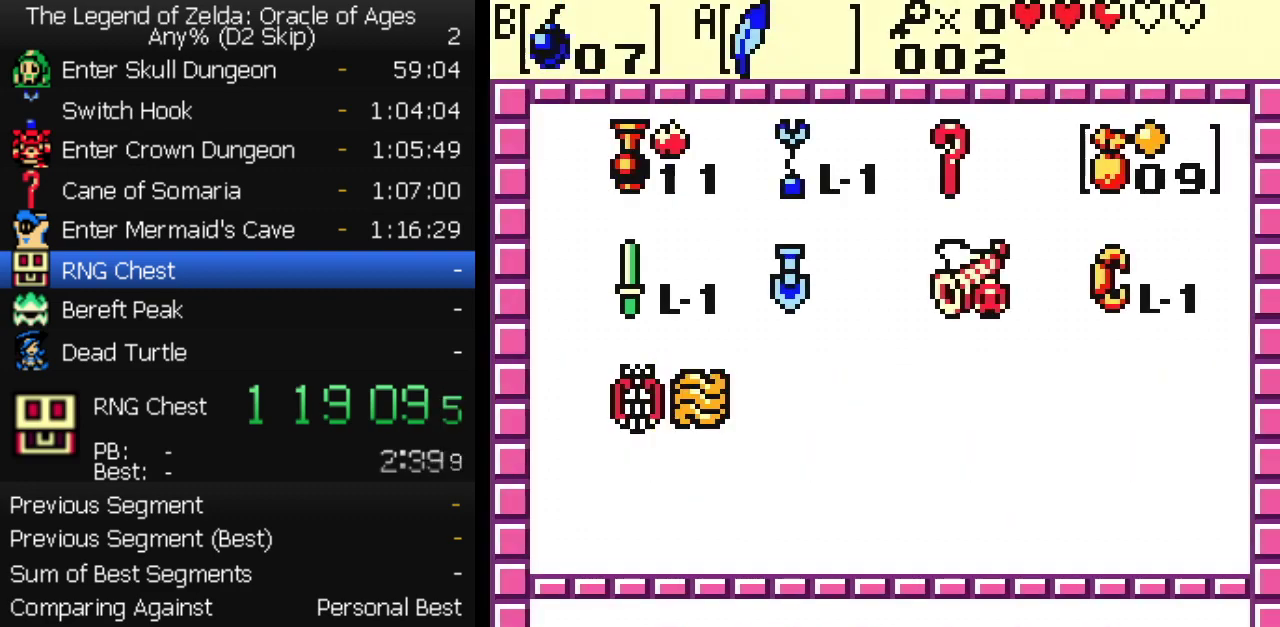
{"buttons": [], "events": [[183, "B", "down"], [250, "B", "up"]]}
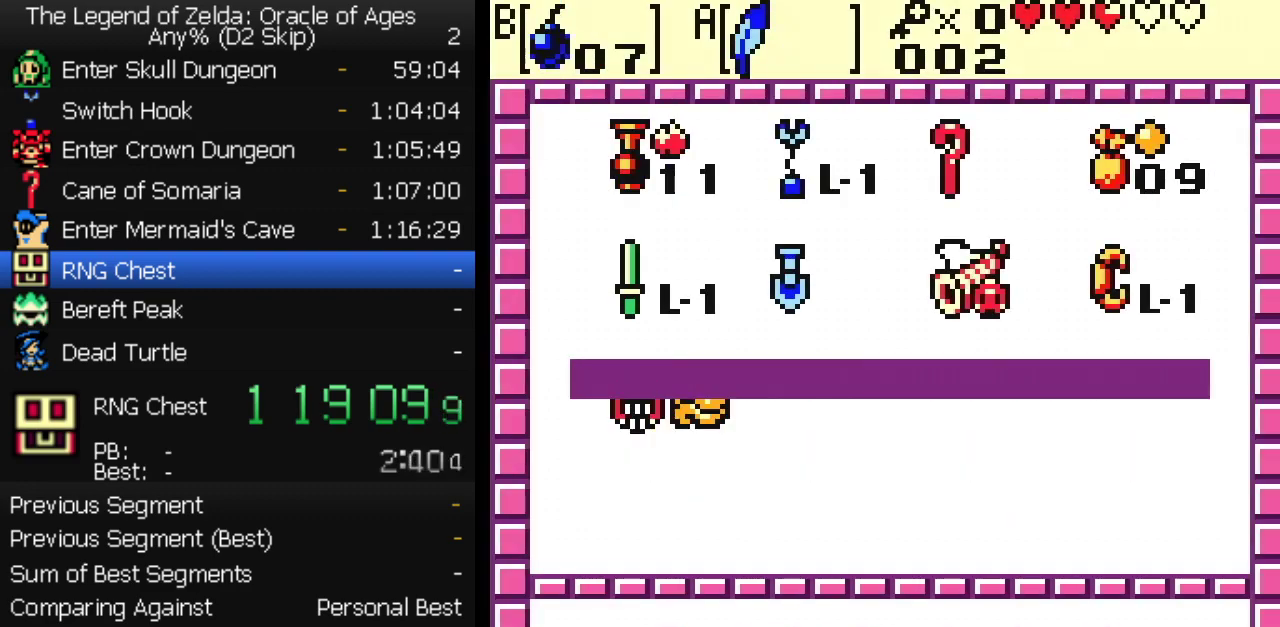
{"buttons": [], "events": [[133, "B", "down"], [183, "B", "up"], [233, "DPAD_RIGHT", "down"], [300, "DPAD_UP", "down"], [317, "DPAD_RIGHT", "up"], [333, "B", "down"], [350, "DPAD_UP", "up"], [417, "B", "up"]]}
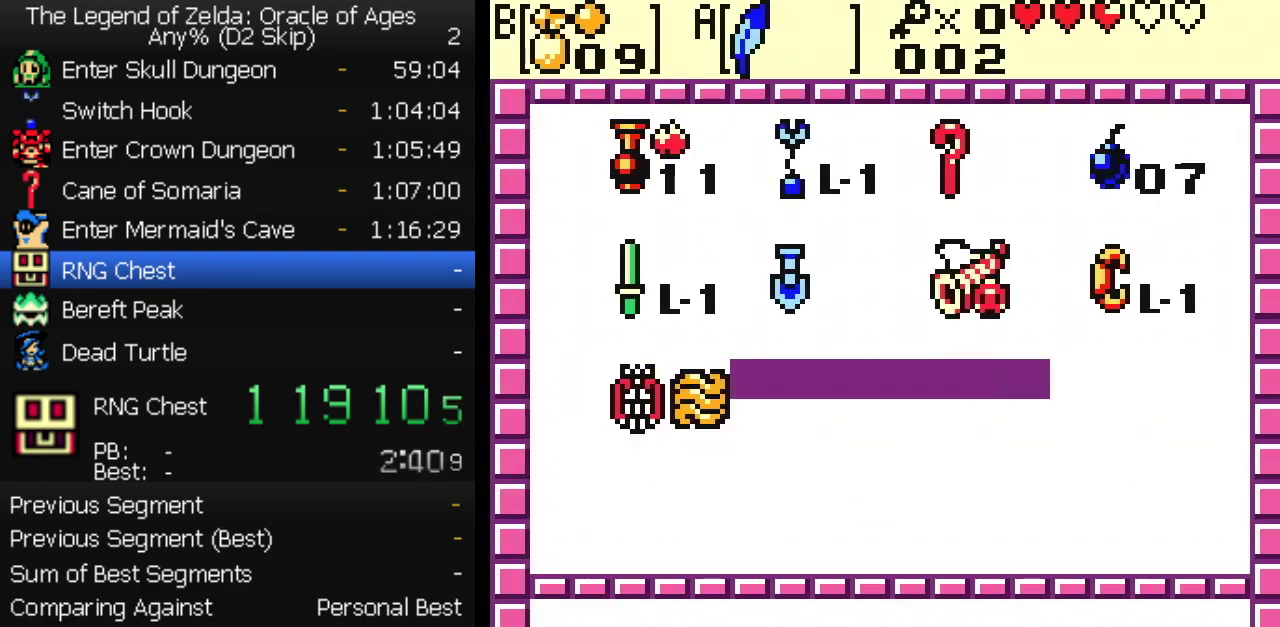
{"buttons": [], "events": []}
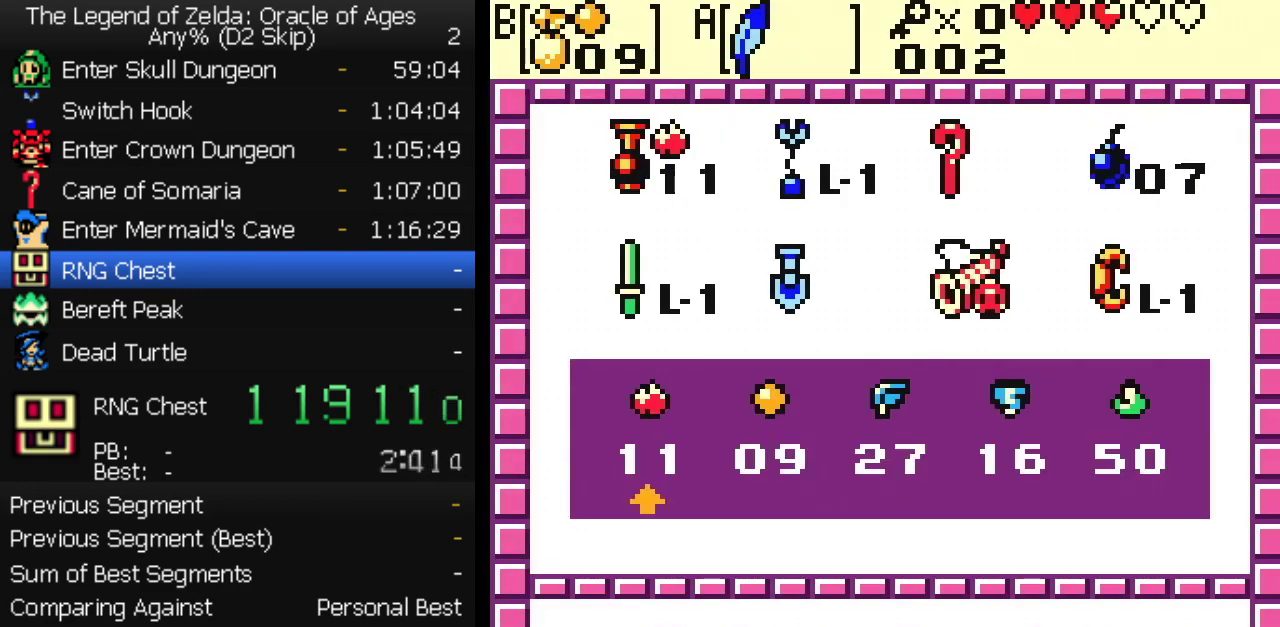
{"buttons": [], "events": [[183, "B", "down"], [267, "A", "down"], [267, "B", "up"], [317, "A", "up"]]}
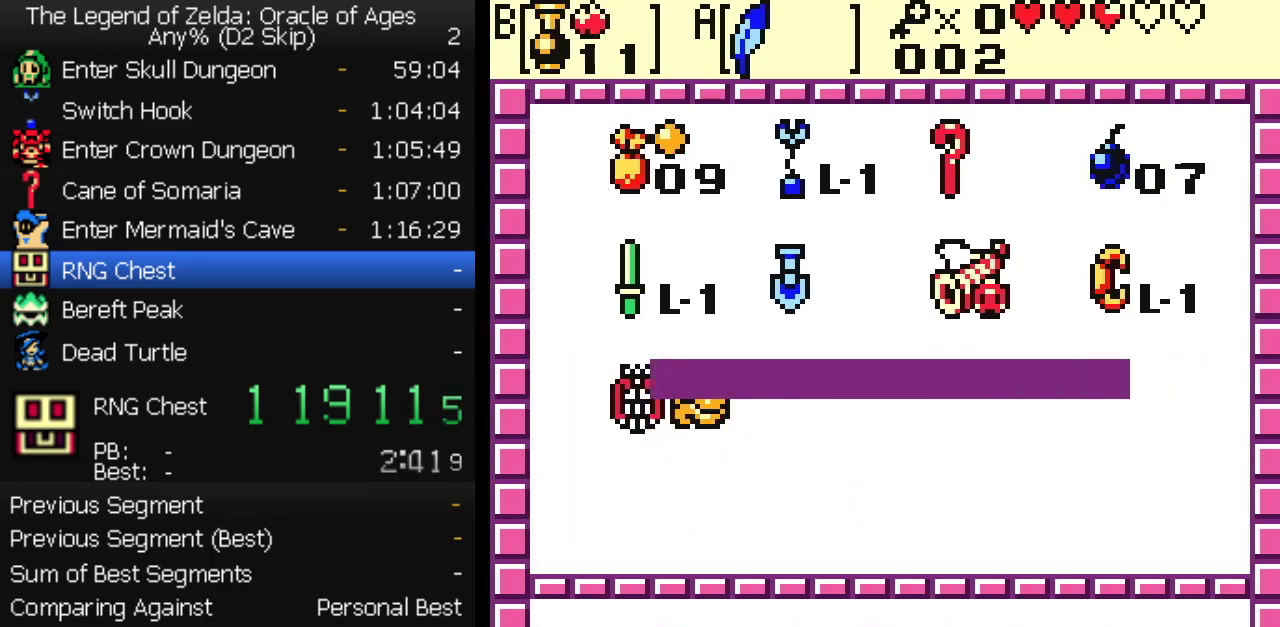
{"buttons": [], "events": [[283, "DPAD_LEFT", "down"], [367, "DPAD_LEFT", "up"]]}
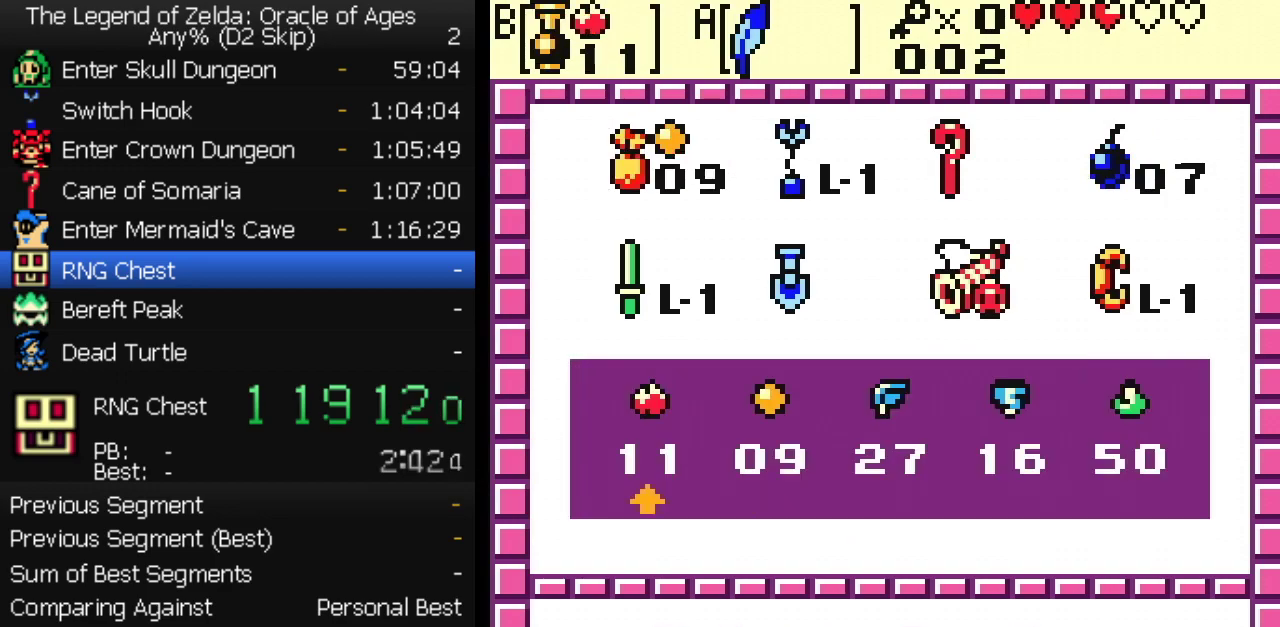
{"buttons": [], "events": [[67, "DPAD_RIGHT", "down"], [150, "DPAD_RIGHT", "up"], [217, "DPAD_RIGHT", "down"], [317, "DPAD_RIGHT", "up"]]}
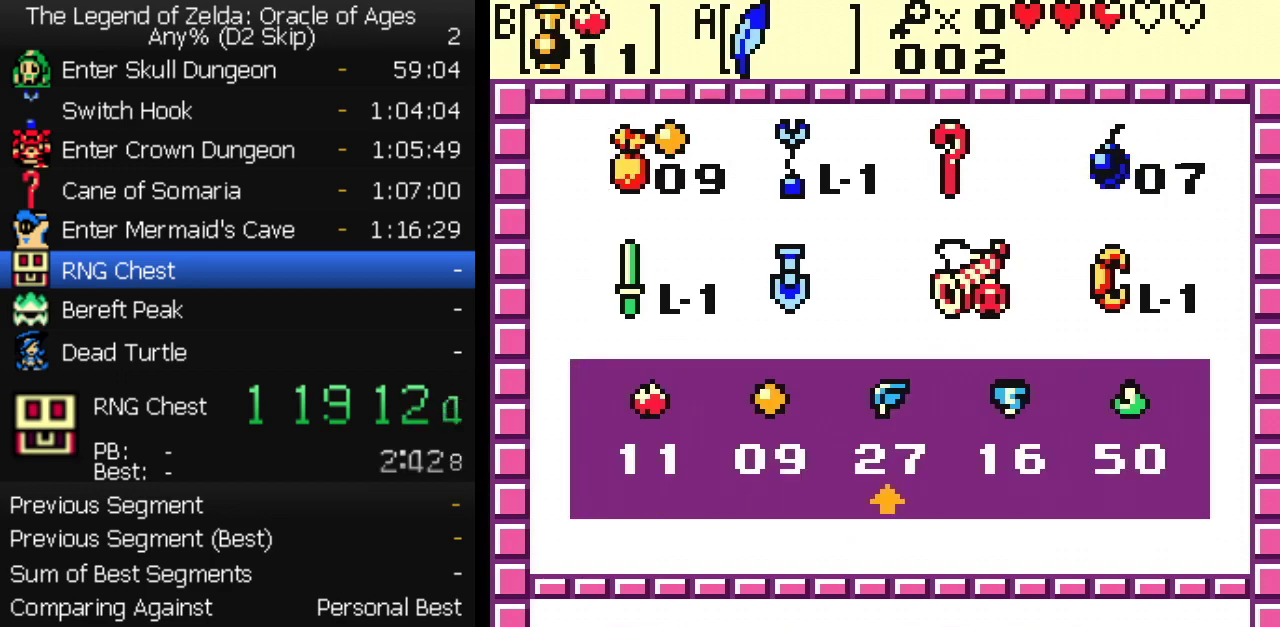
{"buttons": [], "events": [[383, "DPAD_LEFT", "down"], [483, "DPAD_LEFT", "up"]]}
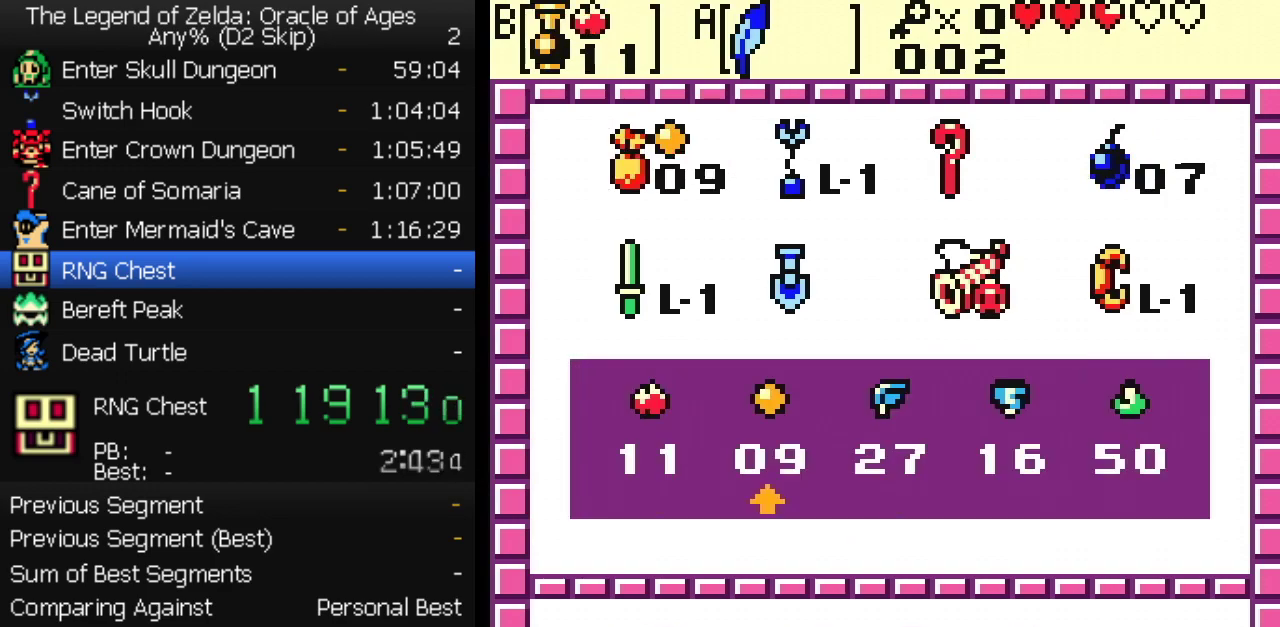
{"buttons": ["DPAD_RIGHT"], "events": [[17, "A", "down"], [100, "A", "up"], [250, "START", "down"], [350, "DPAD_RIGHT", "down"], [367, "START", "up"]]}
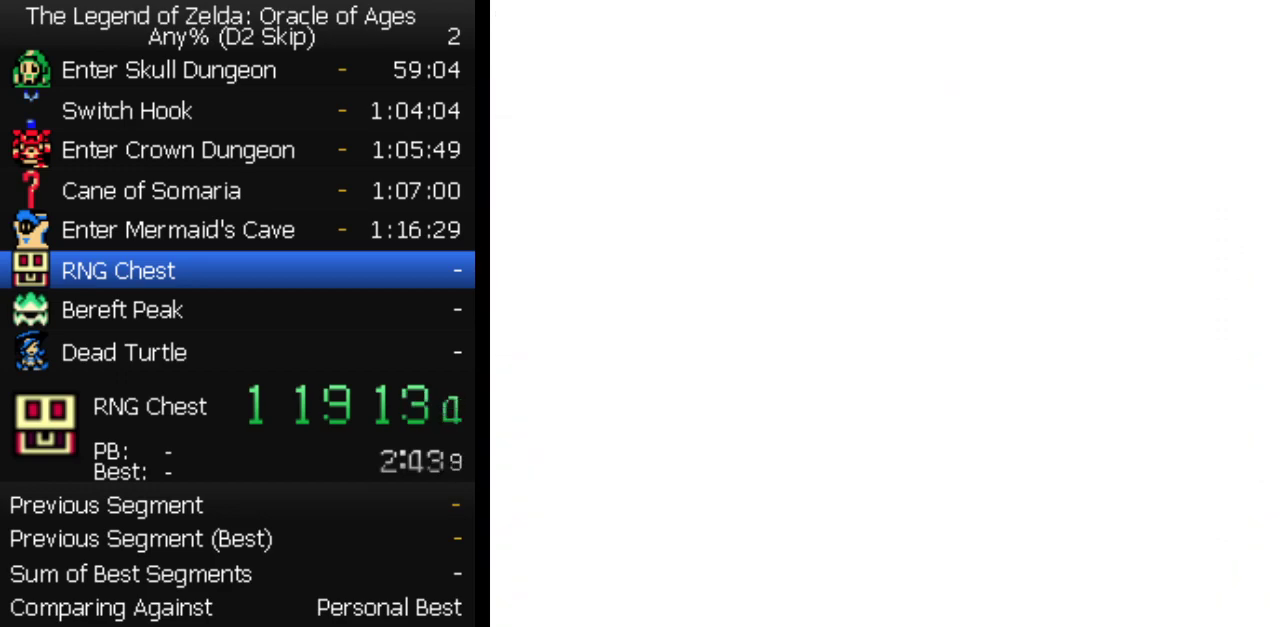
{"buttons": ["DPAD_RIGHT"], "events": []}
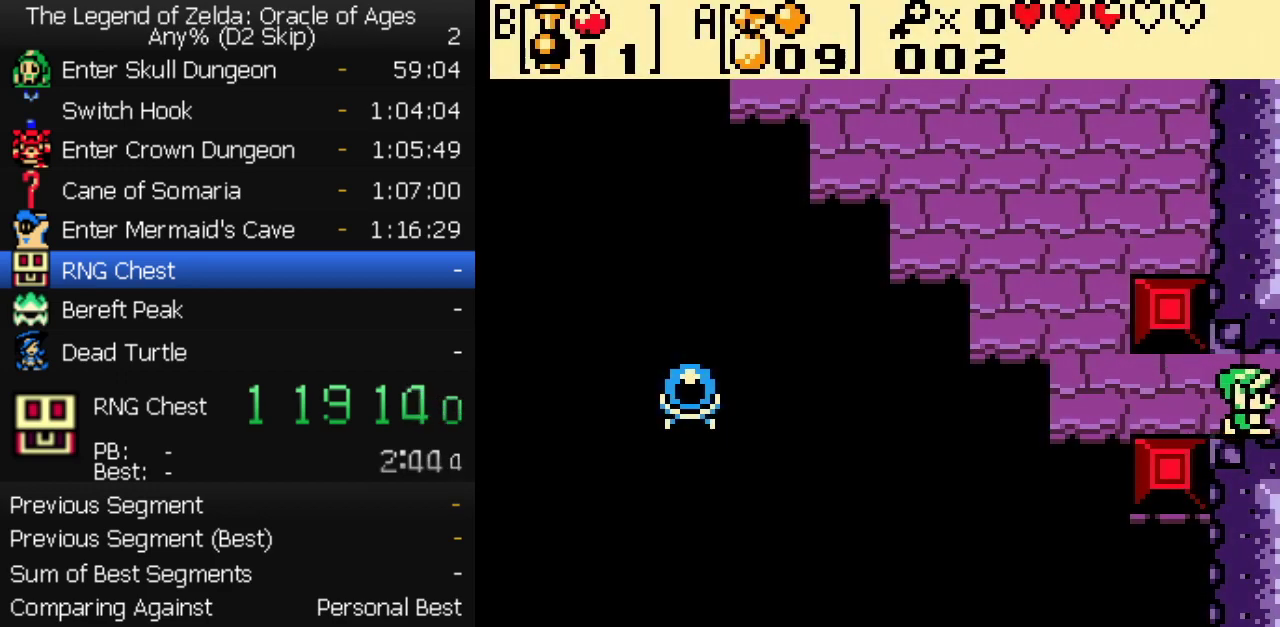
{"buttons": ["DPAD_RIGHT"], "events": []}
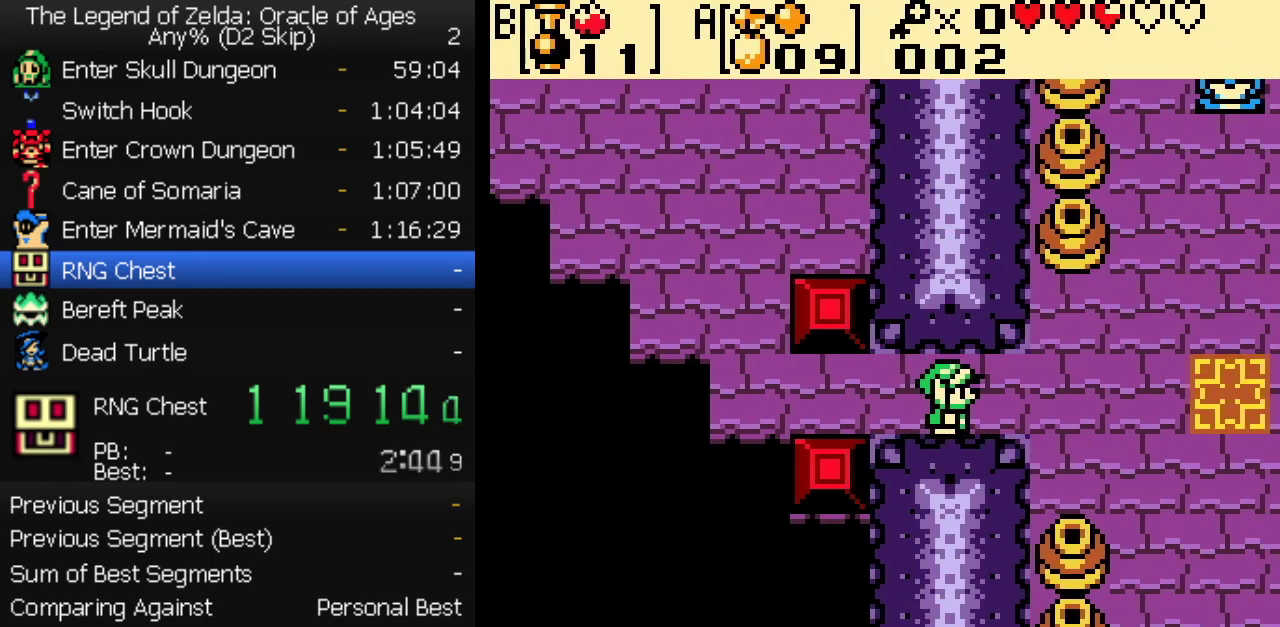
{"buttons": ["DPAD_RIGHT"], "events": []}
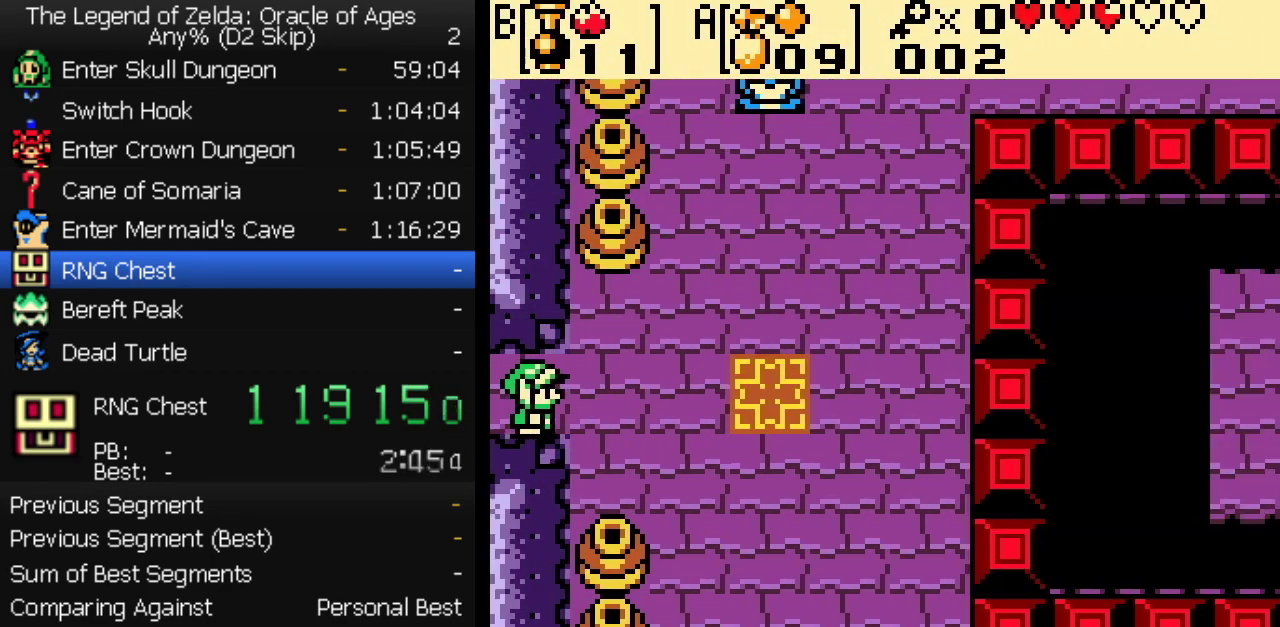
{"buttons": ["DPAD_RIGHT"], "events": [[83, "A", "down"], [150, "A", "up"], [317, "DPAD_DOWN", "down"], [467, "DPAD_DOWN", "up"]]}
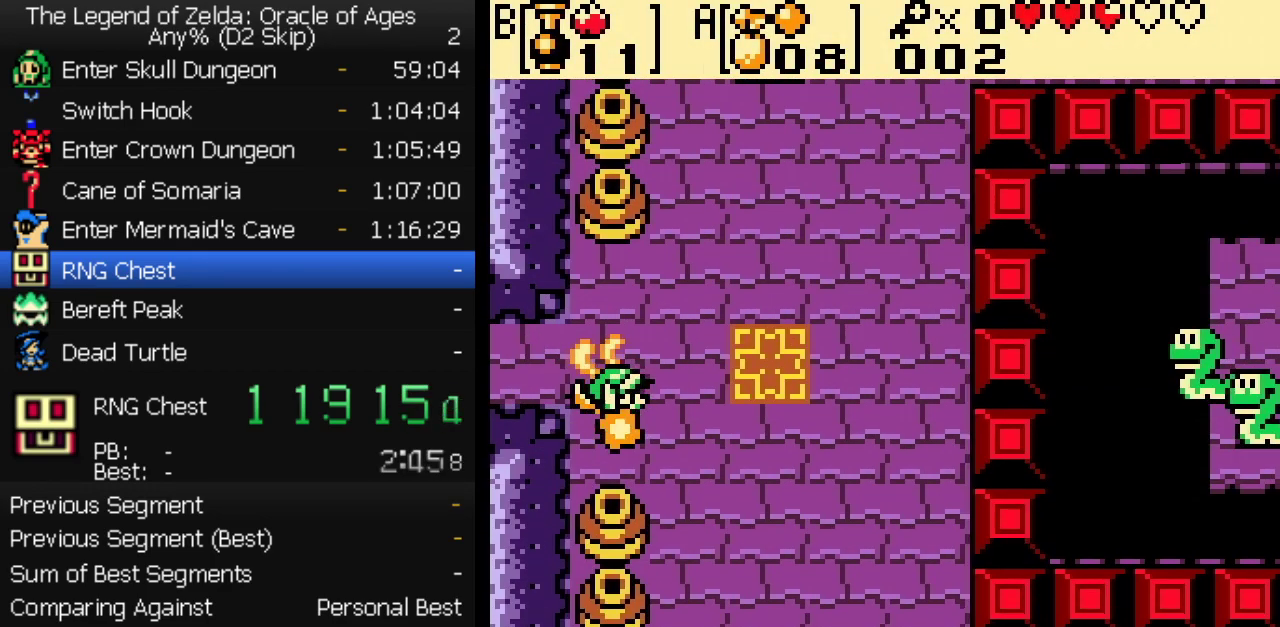
{"buttons": [], "events": [[117, "DPAD_DOWN", "down"], [167, "DPAD_DOWN", "up"], [400, "DPAD_RIGHT", "up"]]}
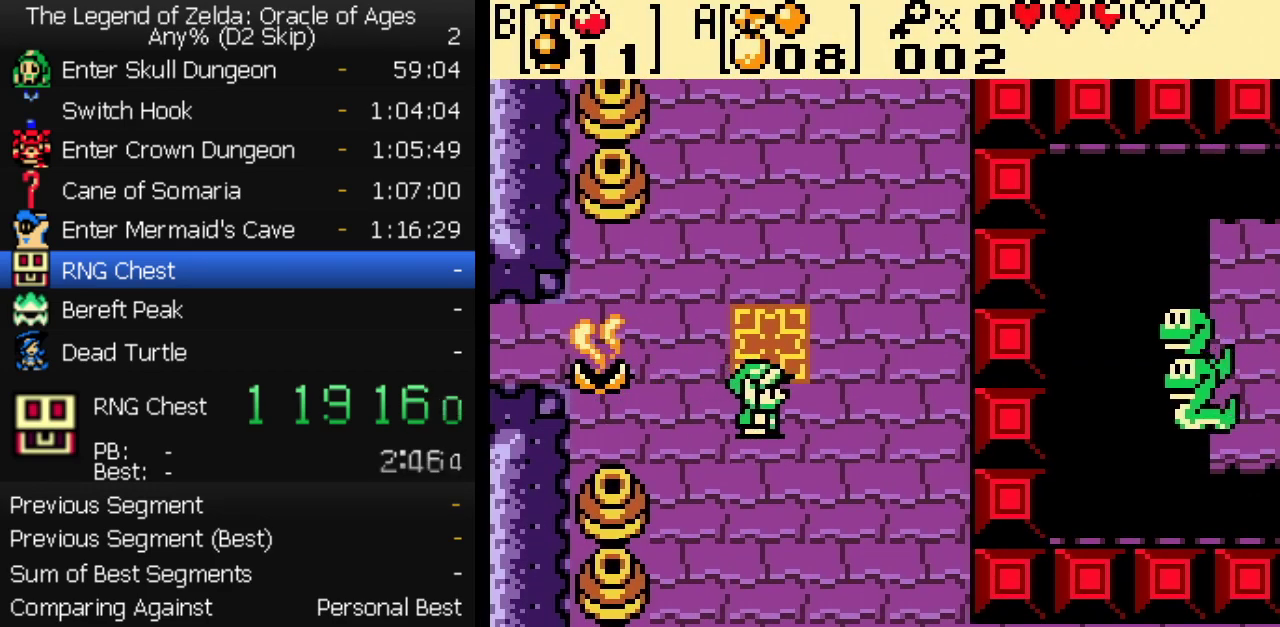
{"buttons": [], "events": [[67, "DPAD_LEFT", "down"], [133, "DPAD_LEFT", "up"], [250, "DPAD_RIGHT", "down"], [350, "DPAD_RIGHT", "up"]]}
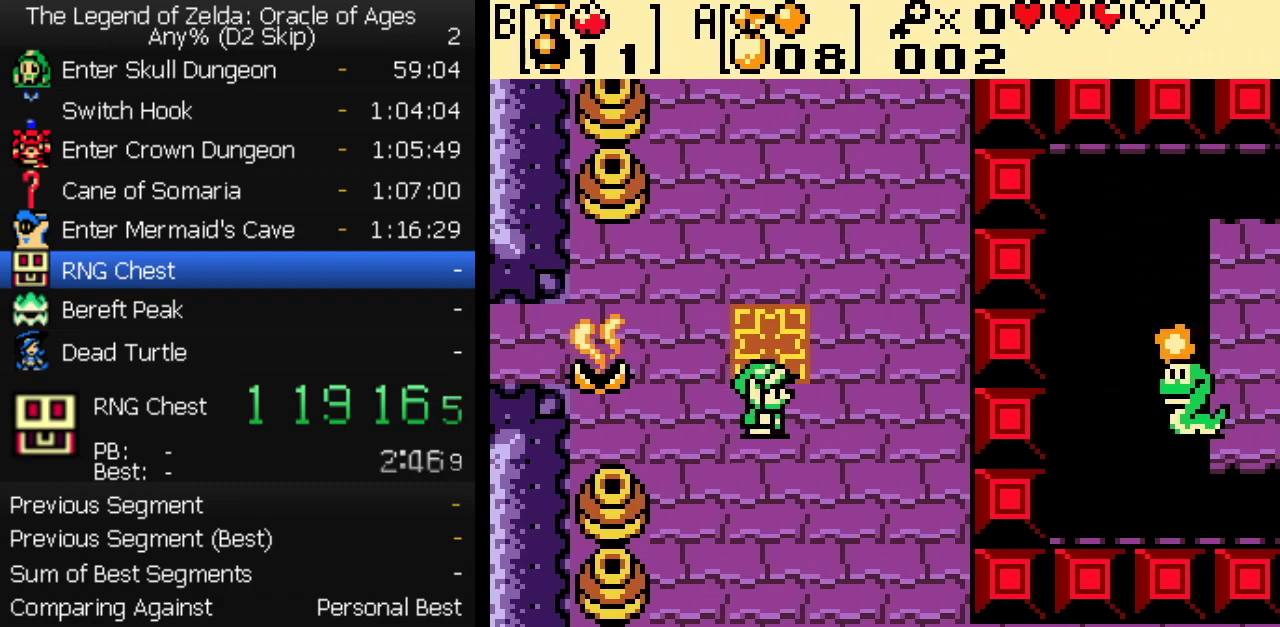
{"buttons": [], "events": []}